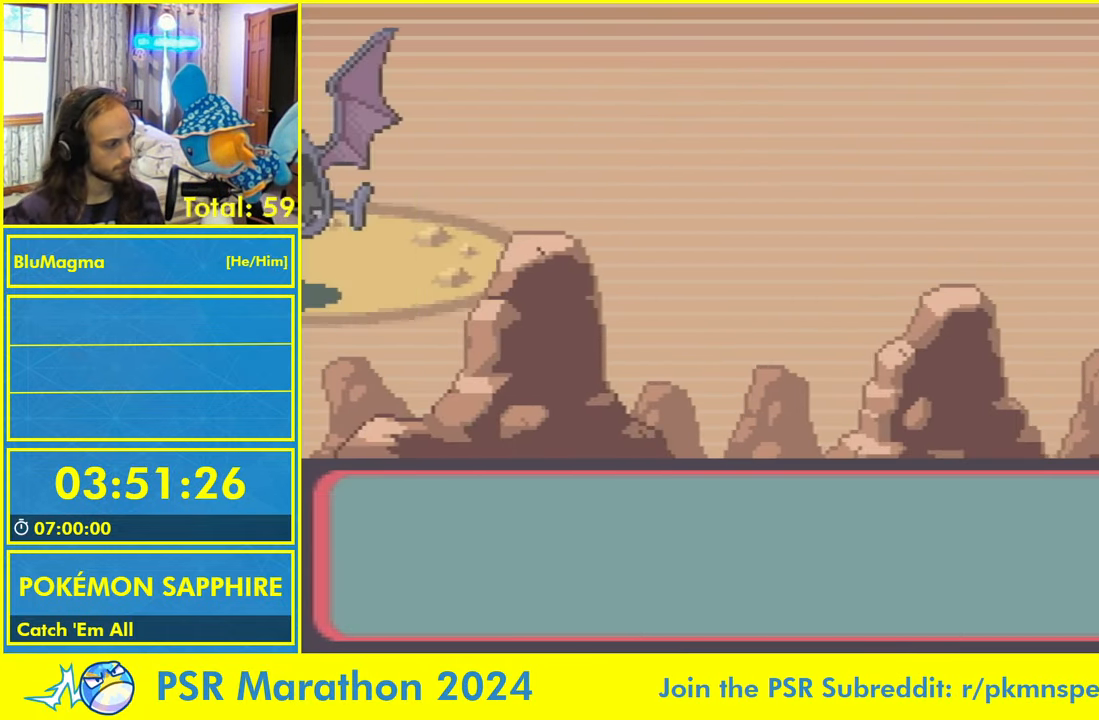
Gameplay with a controller (Nintendo layout); each line is a JSON object with the inputs held at the frame after it (dt_ms = milliseconds from this image to that frame). "events" lists button and stick changes between this image and that frame as [ms after this image, input, new state], when the widget could be followed in between. Not read: L2 L3 R3 SELECT START X Y.
{"dt_ms": 500, "buttons": [], "events": []}
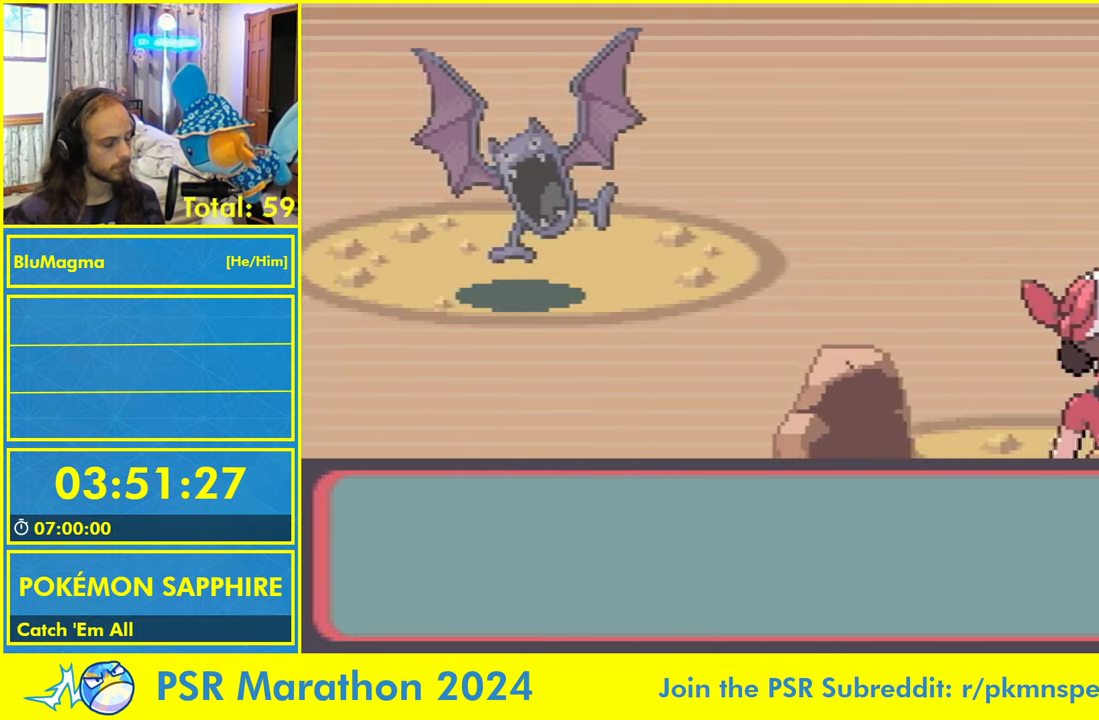
{"dt_ms": 500, "buttons": [], "events": []}
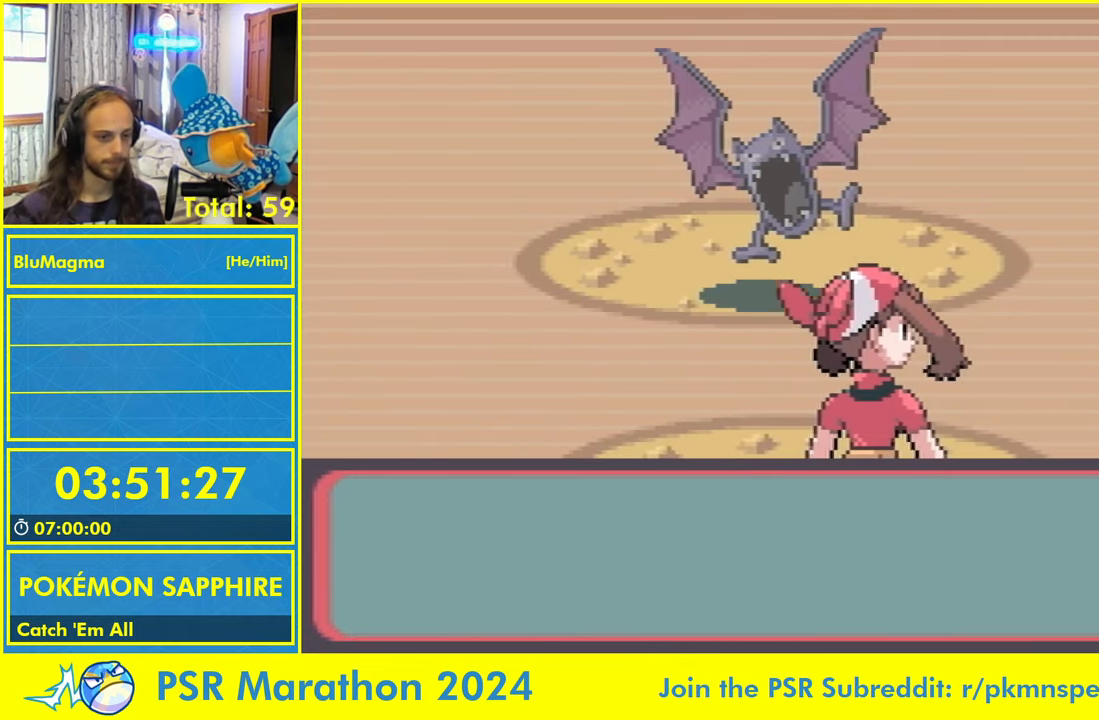
{"dt_ms": 500, "buttons": [], "events": [[300, "L1", "down"], [350, "L1", "up"]]}
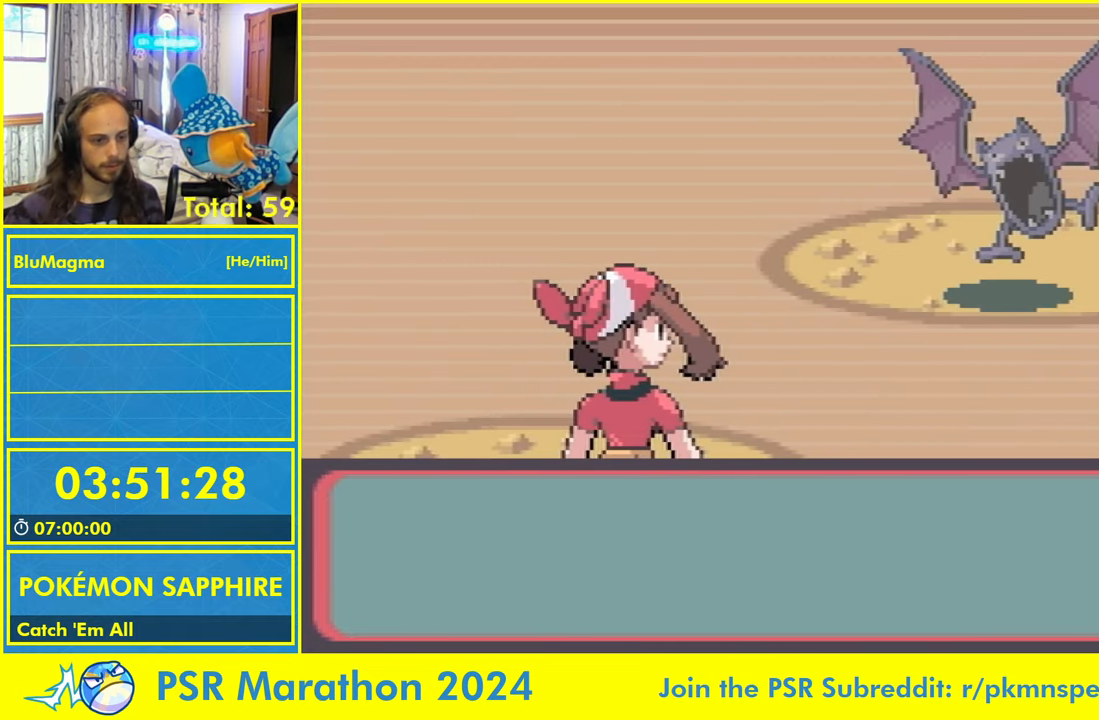
{"dt_ms": 1000, "buttons": ["L1"]}
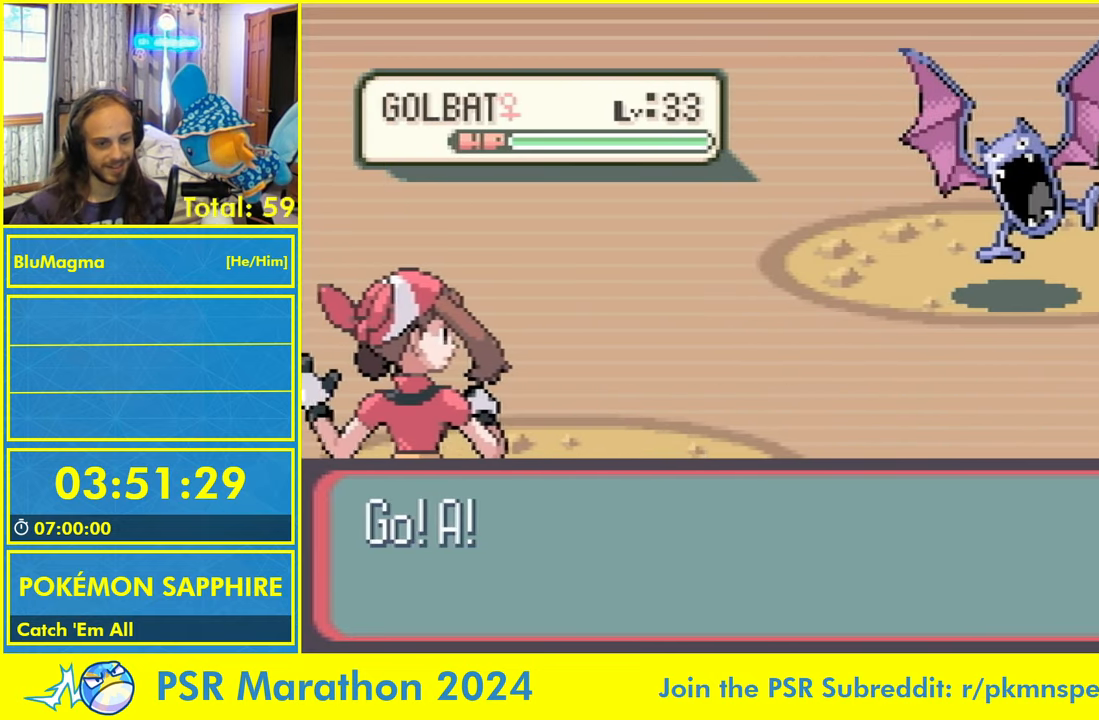
{"dt_ms": 500, "buttons": []}
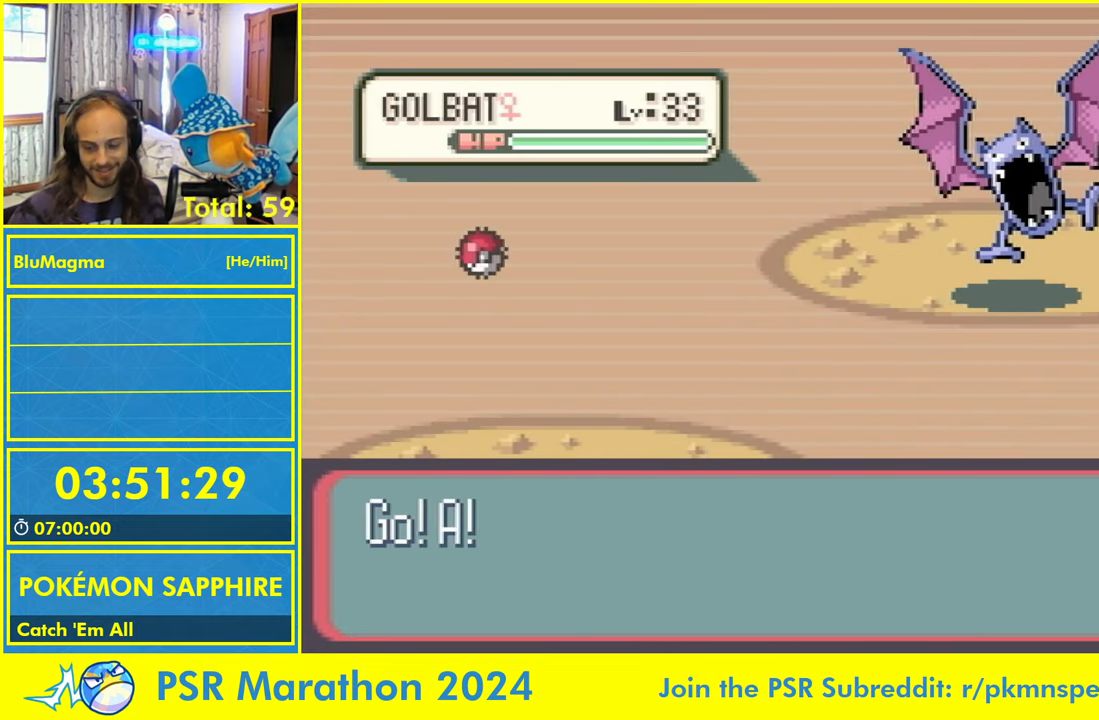
{"dt_ms": 500, "buttons": [], "events": []}
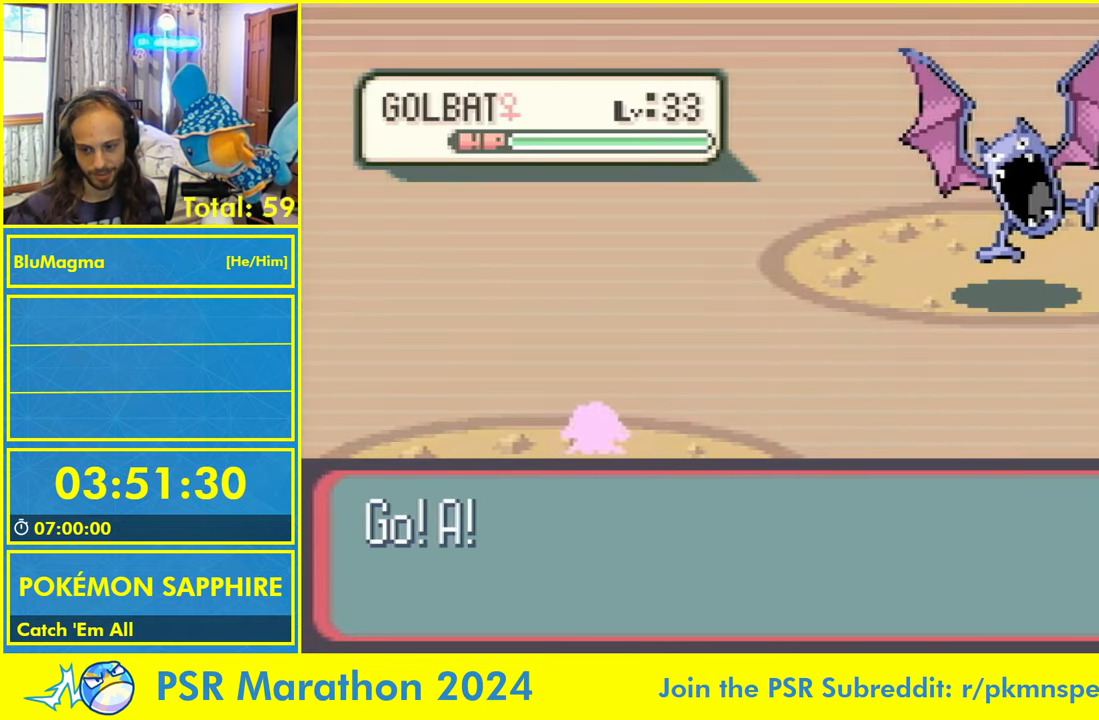
{"dt_ms": 500, "buttons": []}
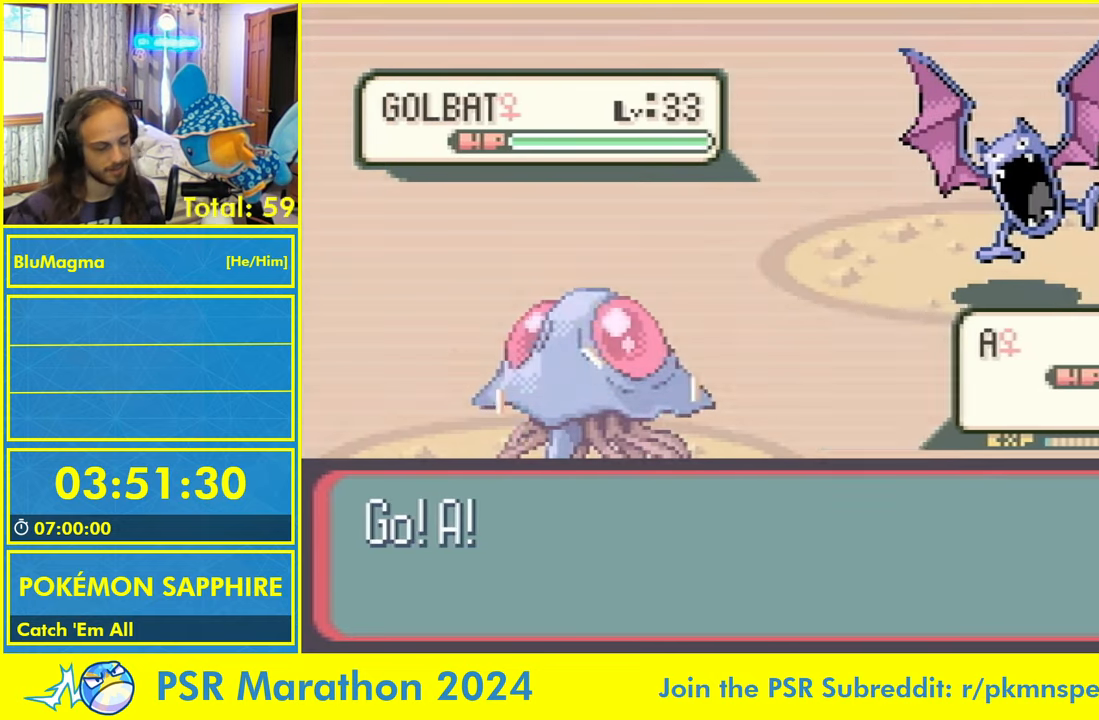
{"dt_ms": 500, "buttons": []}
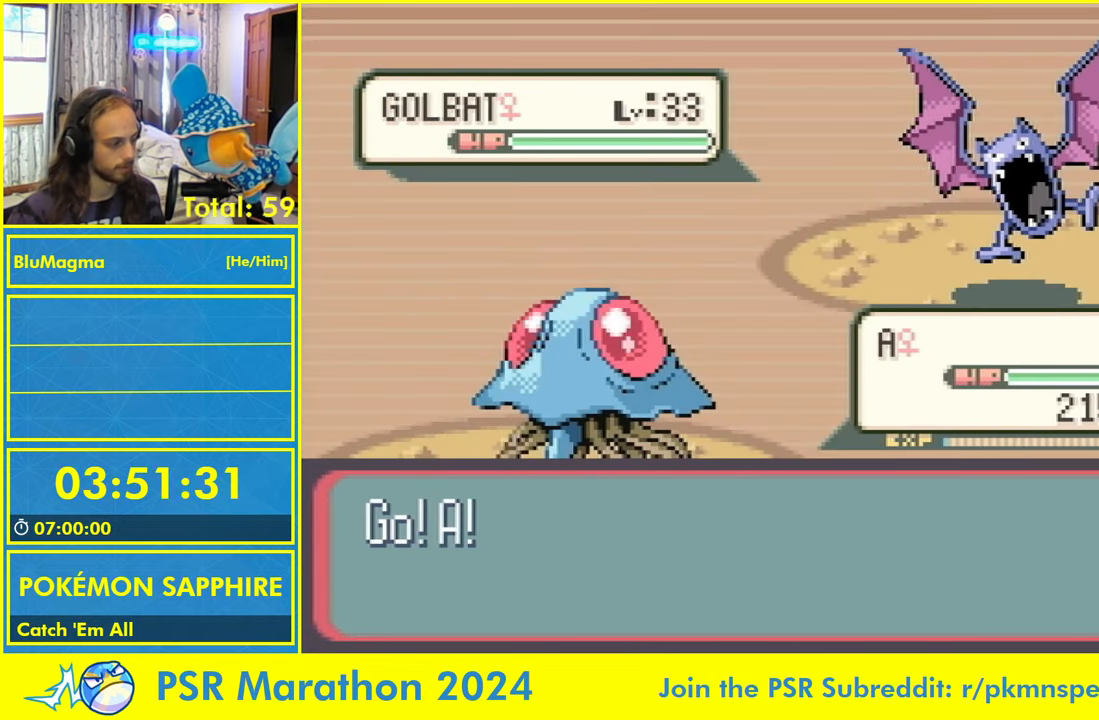
{"dt_ms": 500, "buttons": ["A"], "events": [[200, "DPAD_DOWN", "down"], [300, "DPAD_RIGHT", "down"], [366, "DPAD_DOWN", "up"], [400, "DPAD_RIGHT", "up"], [416, "L1", "down"], [450, "A", "down"], [500, "L1", "up"]]}